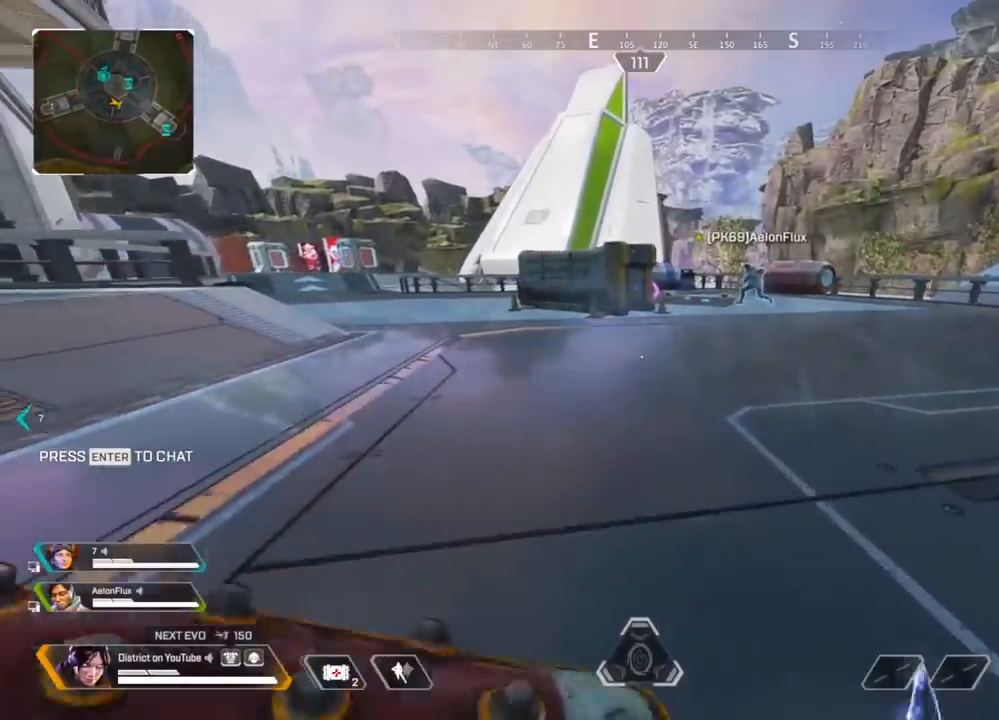
Gameplay with a controller (Xbox layout); each line is a JSON object with the inputs held at the frame after it. "events" lists button and stick changes between this image and that frame as [ms after this image, input, new state], when the widget could be followed in between.
{"buttons": [], "left_stick": "up", "right_stick": "center", "events": [[150, "right_stick", "right"], [300, "left_stick", "up"], [500, "right_stick", "center"]]}
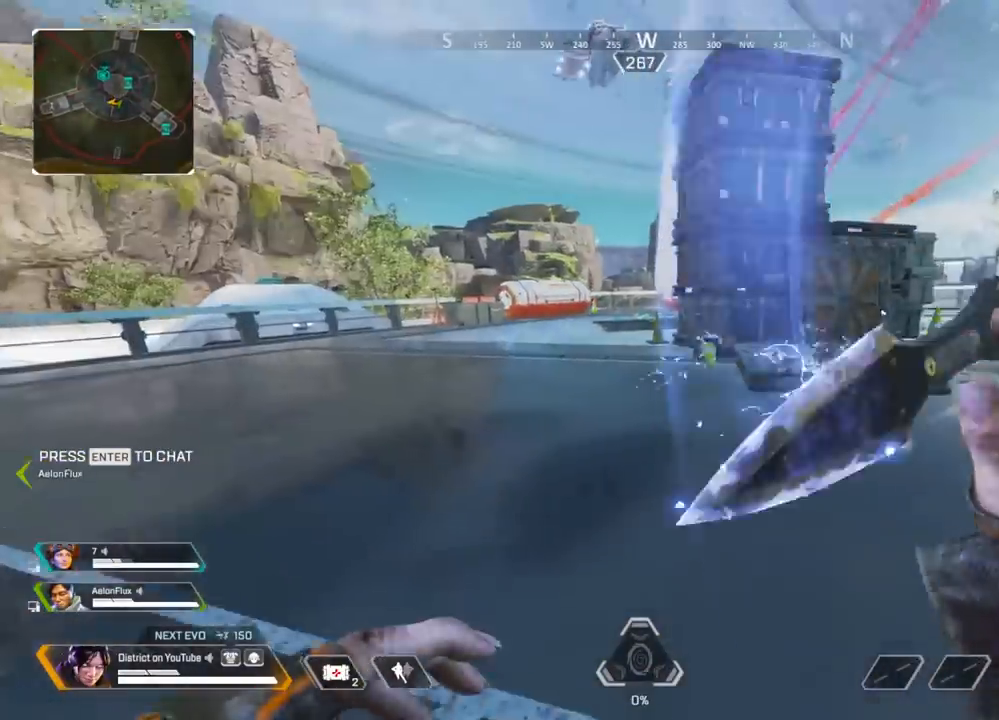
{"buttons": [], "left_stick": "up", "right_stick": "center", "events": []}
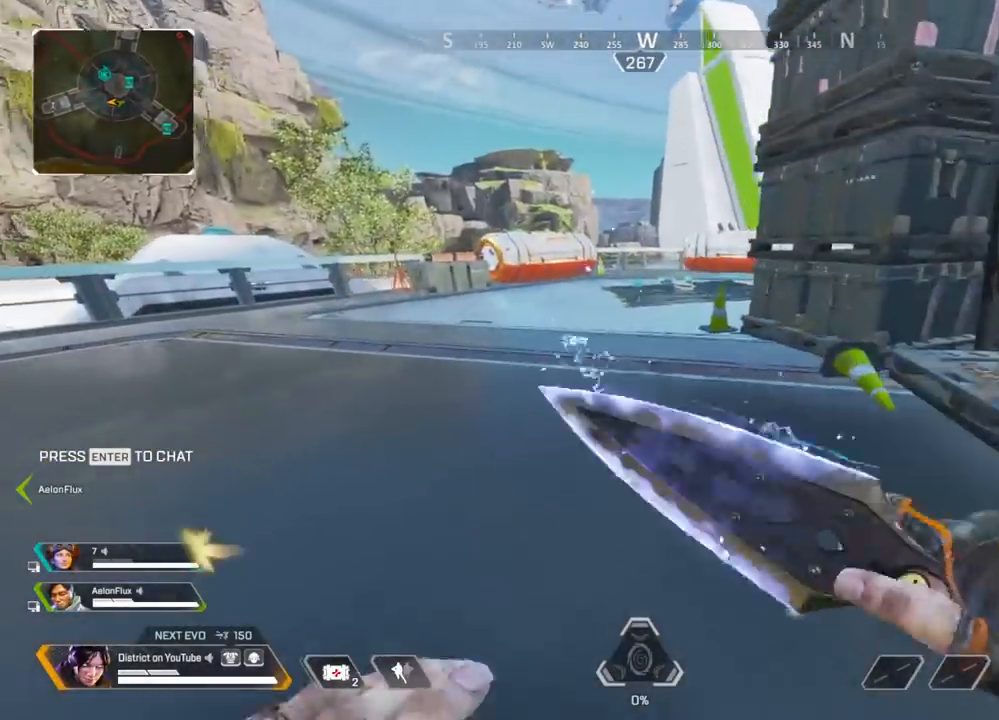
{"buttons": [], "left_stick": "up-right", "right_stick": "center", "events": [[233, "A", "down"], [250, "left_stick", "up-left"], [350, "A", "up"], [450, "left_stick", "up-right"]]}
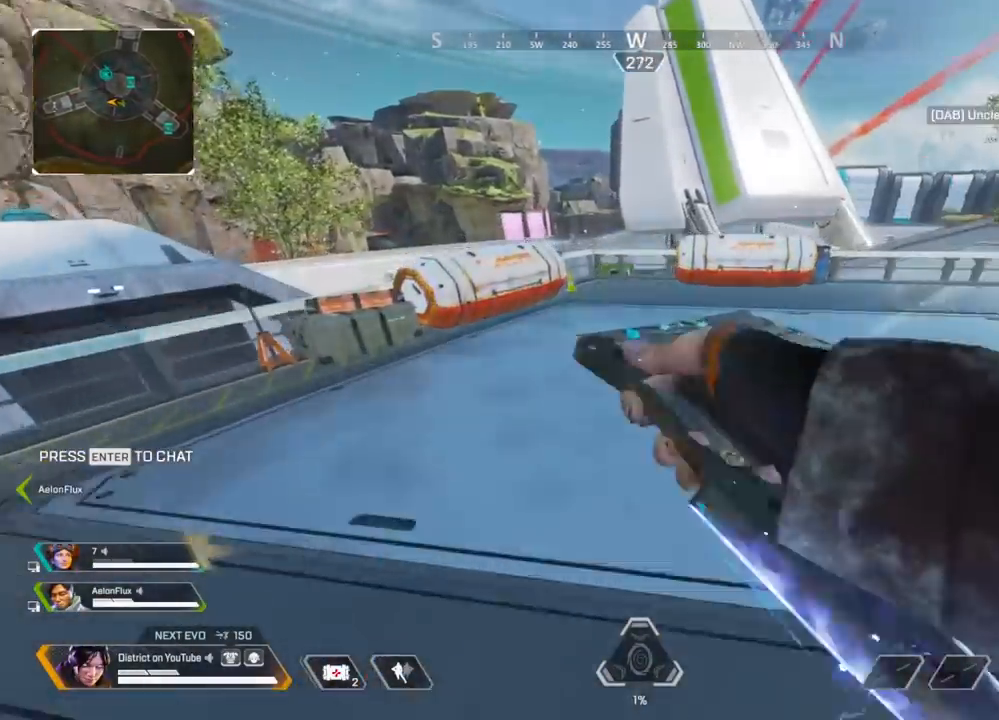
{"buttons": [], "left_stick": "up-right", "right_stick": "center", "events": [[33, "left_stick", "right"], [400, "left_stick", "up-right"]]}
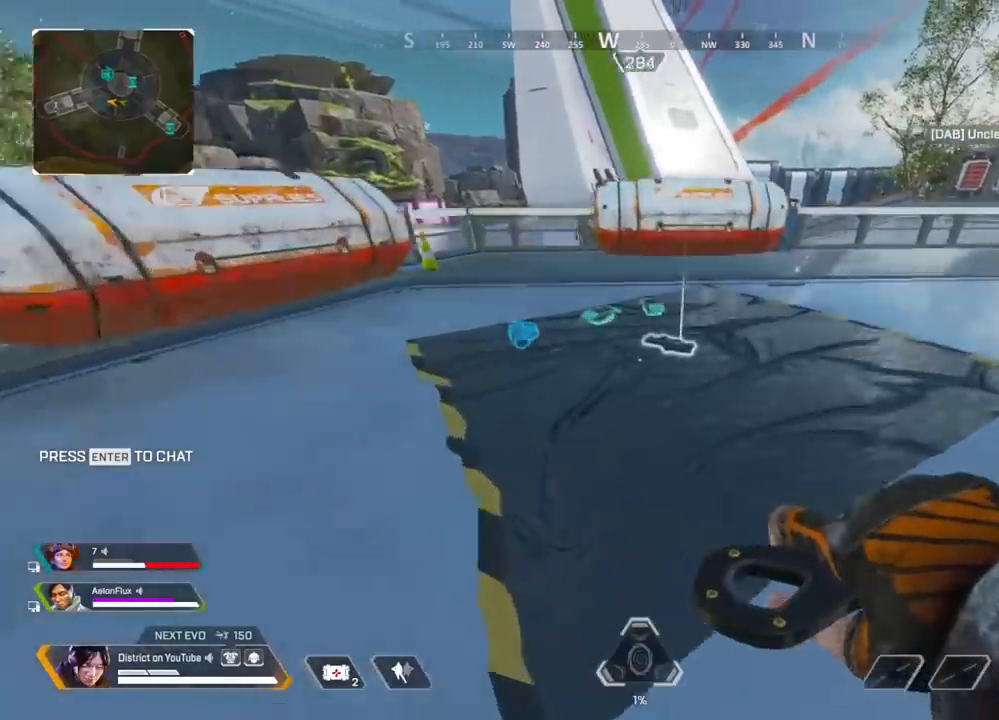
{"buttons": [], "left_stick": "up", "right_stick": "center", "events": [[33, "X", "down"], [33, "left_stick", "up"], [133, "X", "up"], [217, "X", "down"], [317, "X", "up"], [317, "left_stick", "up-right"], [383, "X", "down"], [433, "left_stick", "up"], [467, "X", "up"]]}
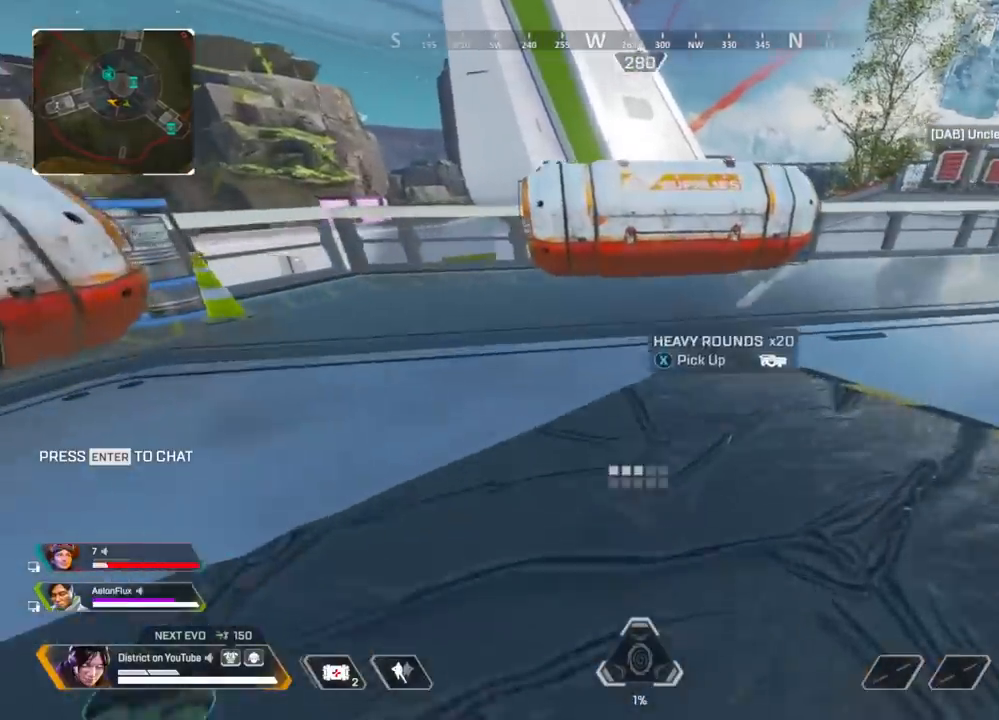
{"buttons": ["X"], "left_stick": "up-left", "right_stick": "center", "events": [[333, "left_stick", "up-left"], [433, "X", "down"]]}
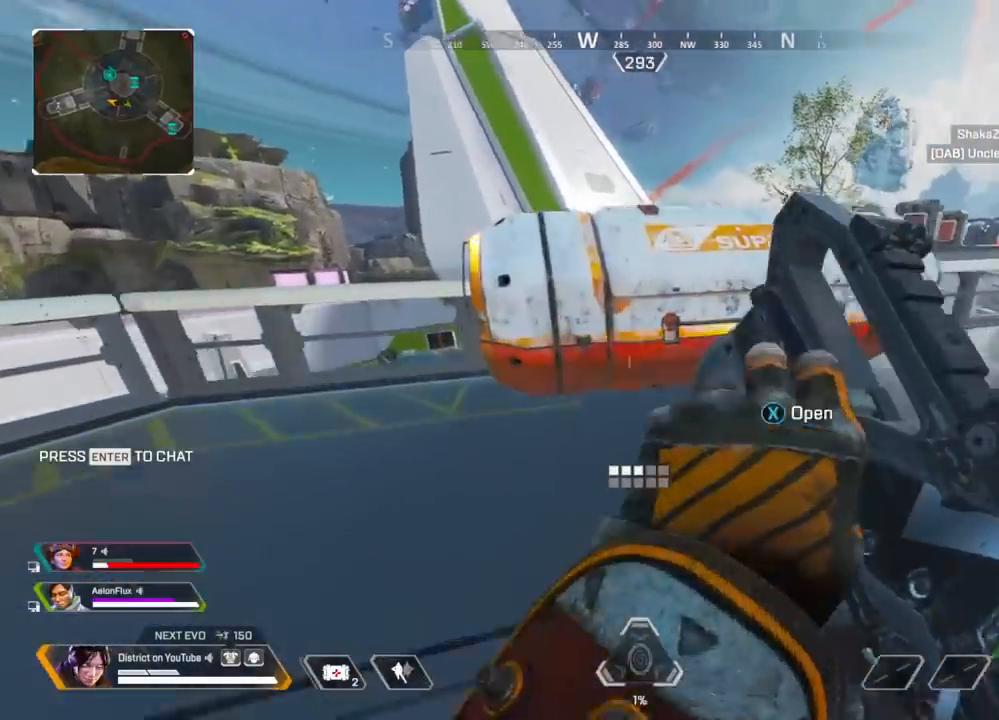
{"buttons": [], "left_stick": "up-right", "right_stick": "right", "events": [[33, "X", "up"], [33, "left_stick", "left"], [67, "right_stick", "left"], [133, "R3", "down"], [317, "right_stick", "center"], [383, "R3", "up"], [383, "X", "down"], [400, "left_stick", "up"], [400, "right_stick", "right"], [467, "left_stick", "up-right"], [500, "X", "up"]]}
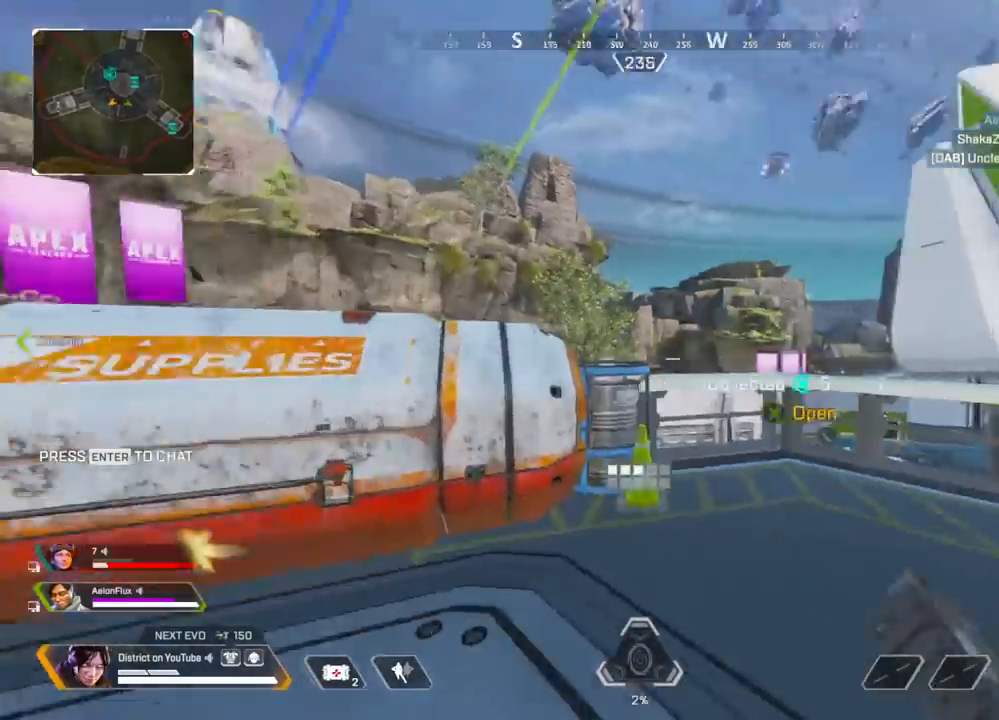
{"buttons": [], "left_stick": "up-right", "right_stick": "center", "events": [[17, "left_stick", "right"], [167, "right_stick", "center"], [183, "left_stick", "up"], [367, "X", "down"], [483, "X", "up"], [500, "left_stick", "up-right"]]}
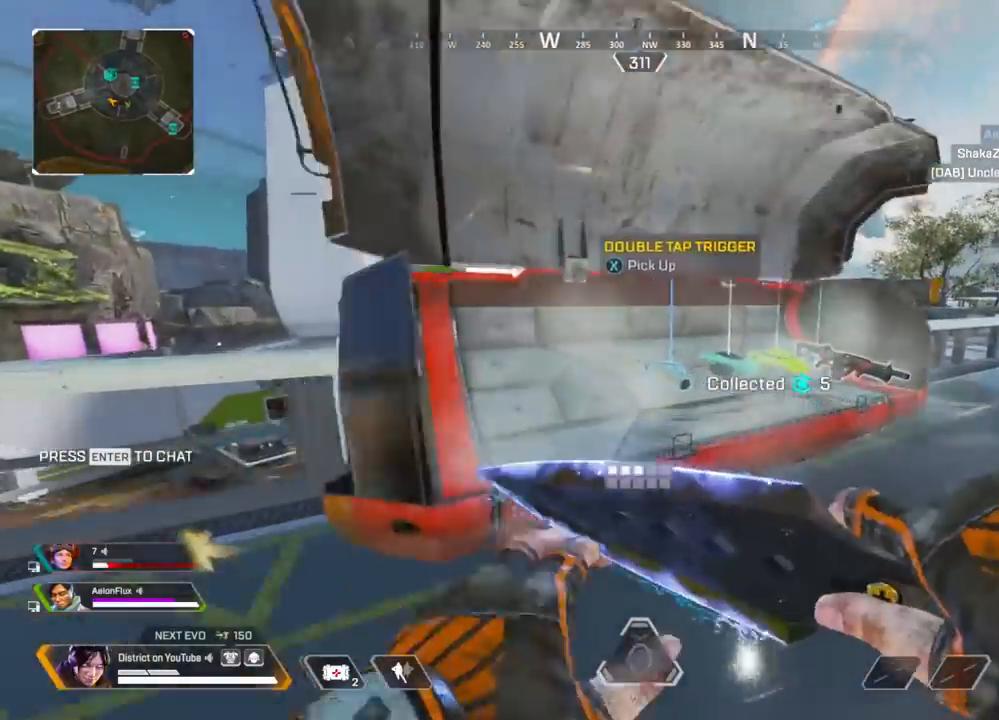
{"buttons": ["X"], "left_stick": "right", "right_stick": "left", "events": [[67, "X", "down"], [167, "X", "up"], [267, "X", "down"], [333, "X", "up"], [350, "left_stick", "right"], [400, "X", "down"], [450, "right_stick", "left"]]}
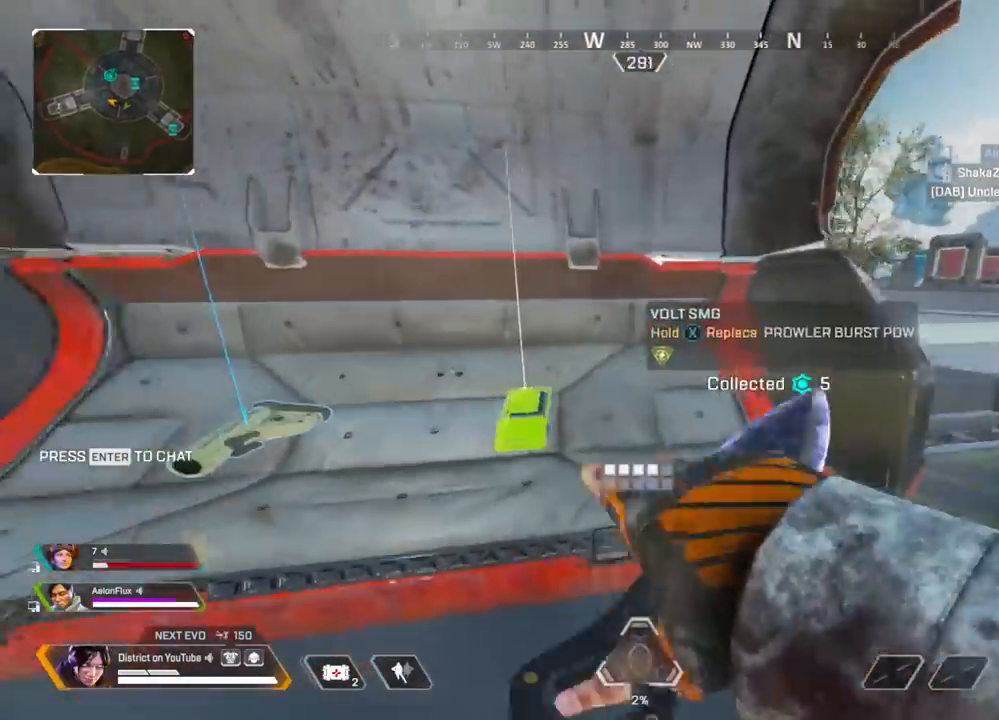
{"buttons": ["R3"], "left_stick": "left", "right_stick": "left", "events": [[17, "X", "up"], [33, "left_stick", "up-left"], [83, "X", "down"], [133, "left_stick", "left"], [133, "right_stick", "center"], [200, "X", "up"], [283, "X", "down"], [350, "X", "up"], [383, "right_stick", "right"], [483, "right_stick", "left"], [500, "R3", "down"]]}
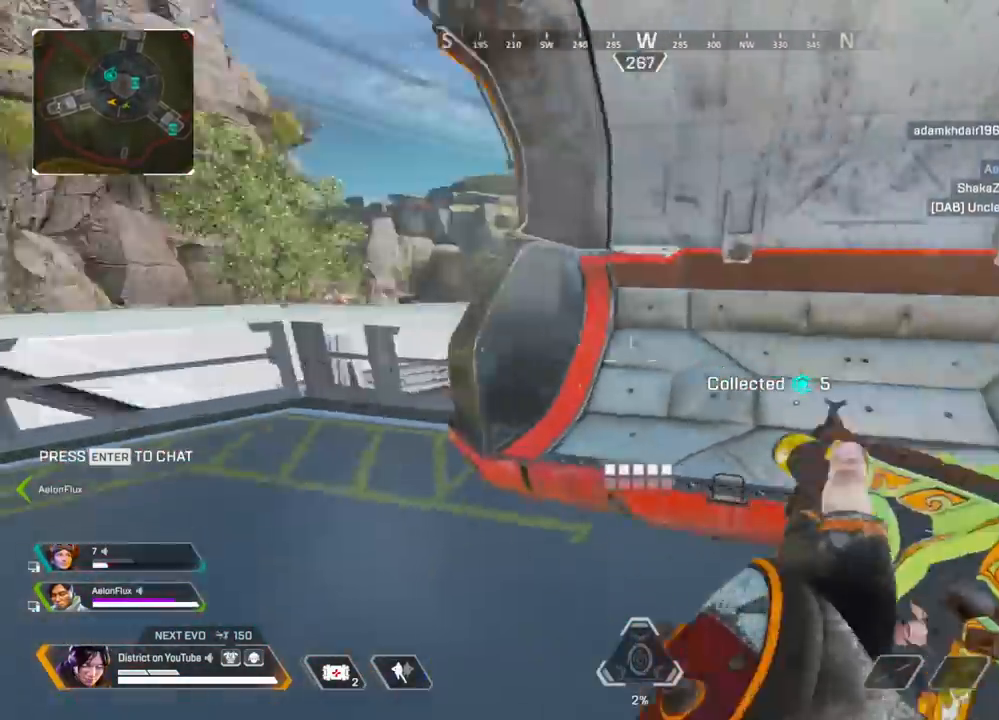
{"buttons": ["X"], "left_stick": "up", "right_stick": "center", "events": [[67, "left_stick", "up-left"], [217, "right_stick", "center"], [233, "left_stick", "up"], [300, "R3", "up"], [467, "X", "down"]]}
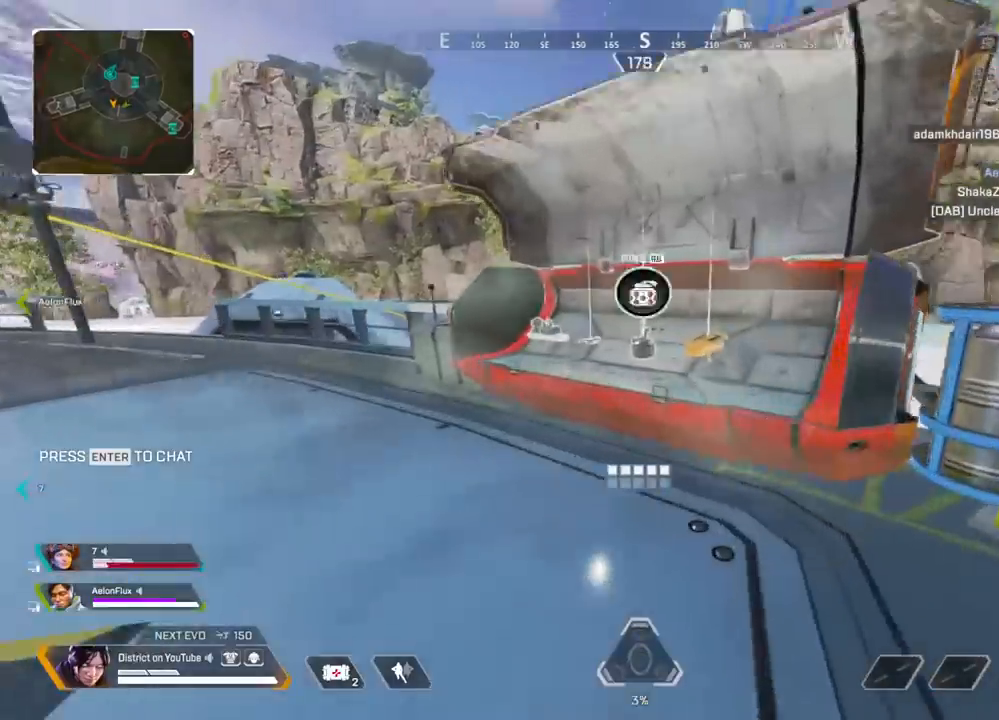
{"buttons": [], "left_stick": "right", "right_stick": "center", "events": [[67, "X", "up"], [100, "left_stick", "up-left"], [150, "X", "down"], [267, "X", "up"], [333, "X", "down"], [367, "left_stick", "right"], [367, "right_stick", "right"], [433, "X", "up"], [500, "right_stick", "center"]]}
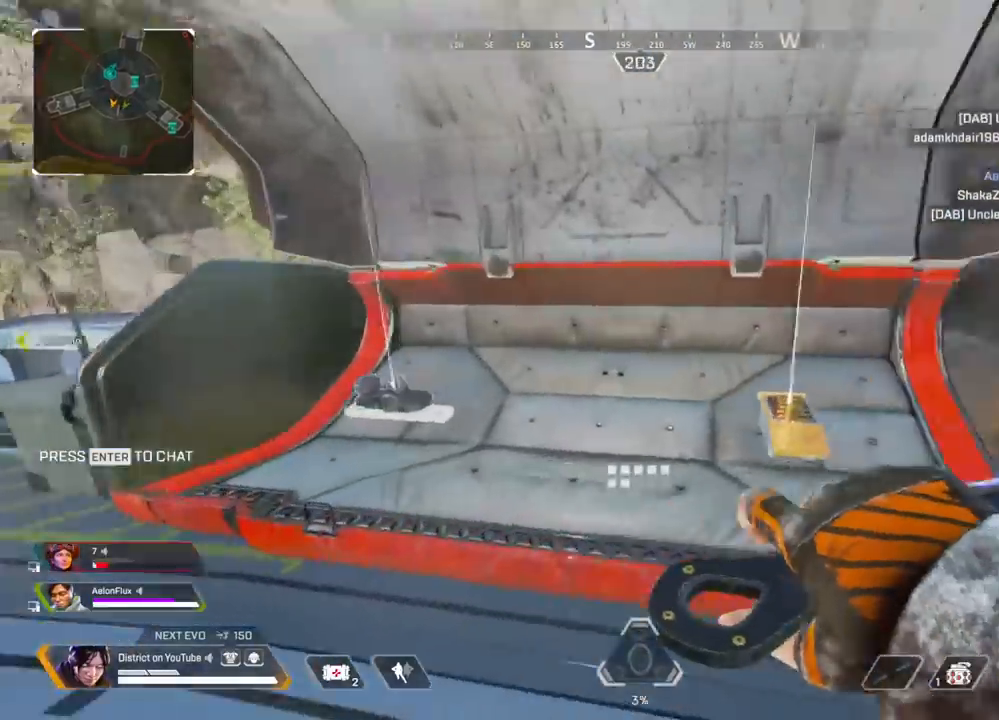
{"buttons": [], "left_stick": "down", "right_stick": "center", "events": [[50, "X", "down"], [67, "left_stick", "up-right"], [133, "X", "up"], [167, "right_stick", "left"], [283, "left_stick", "up-left"], [350, "X", "down"], [350, "right_stick", "center"], [467, "X", "up"], [500, "left_stick", "down"]]}
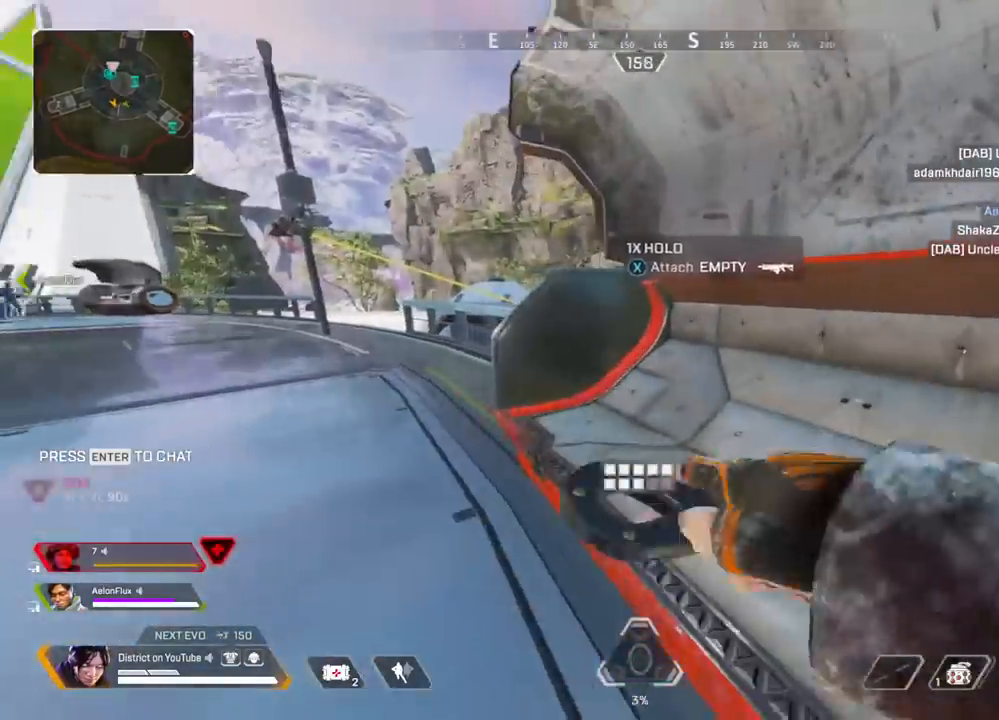
{"buttons": [], "left_stick": "up-right", "right_stick": "center", "events": [[67, "right_stick", "right"], [183, "left_stick", "right"], [217, "right_stick", "center"], [300, "R3", "down"], [433, "R3", "up"], [433, "left_stick", "up-right"]]}
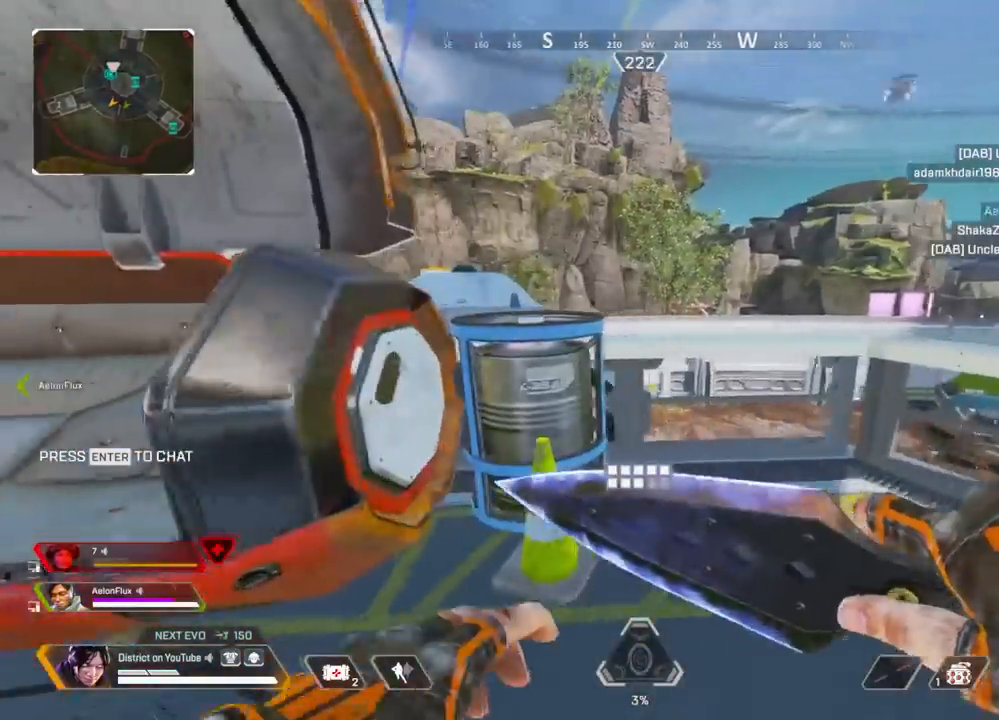
{"buttons": [], "left_stick": "left", "right_stick": "down-left", "events": [[150, "left_stick", "up"], [250, "A", "down"], [333, "left_stick", "up-left"], [350, "A", "up"], [467, "right_stick", "down-left"], [500, "left_stick", "left"]]}
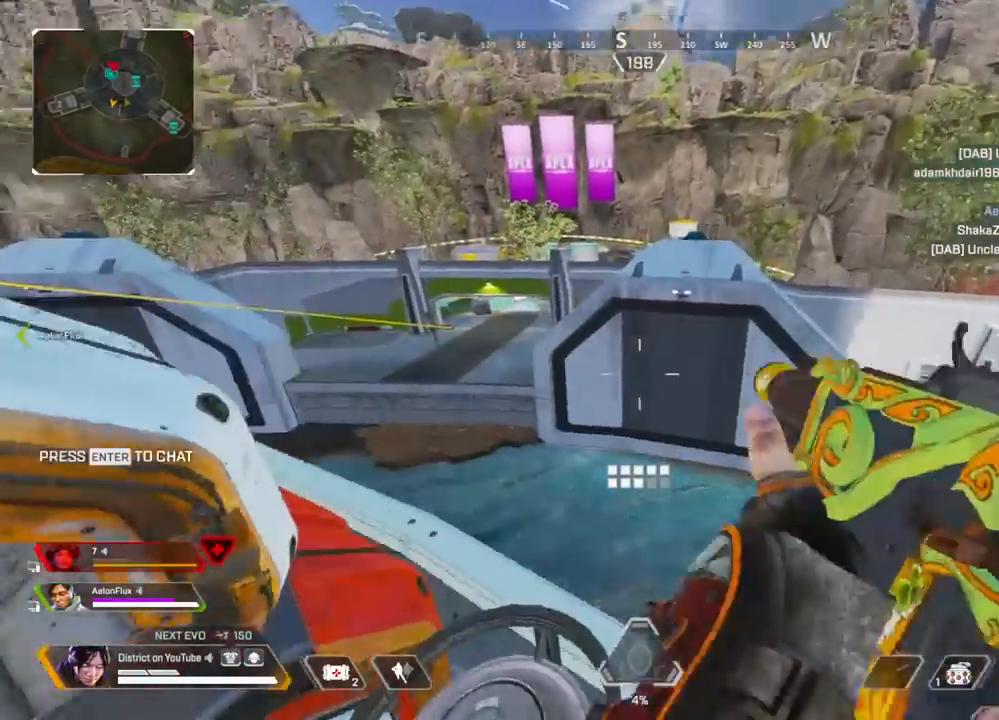
{"buttons": ["Y"], "left_stick": "center", "right_stick": "center", "events": [[183, "left_stick", "center"], [367, "Y", "down"], [417, "right_stick", "center"]]}
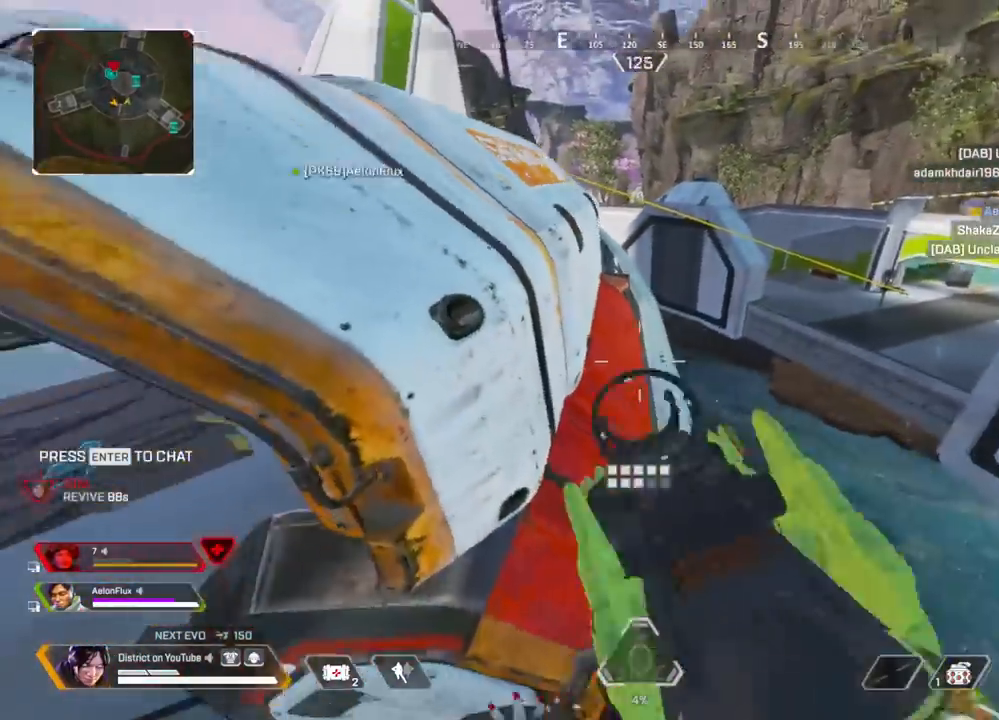
{"buttons": ["Y"], "left_stick": "up", "right_stick": "center", "events": [[133, "left_stick", "up-right"], [367, "left_stick", "up"]]}
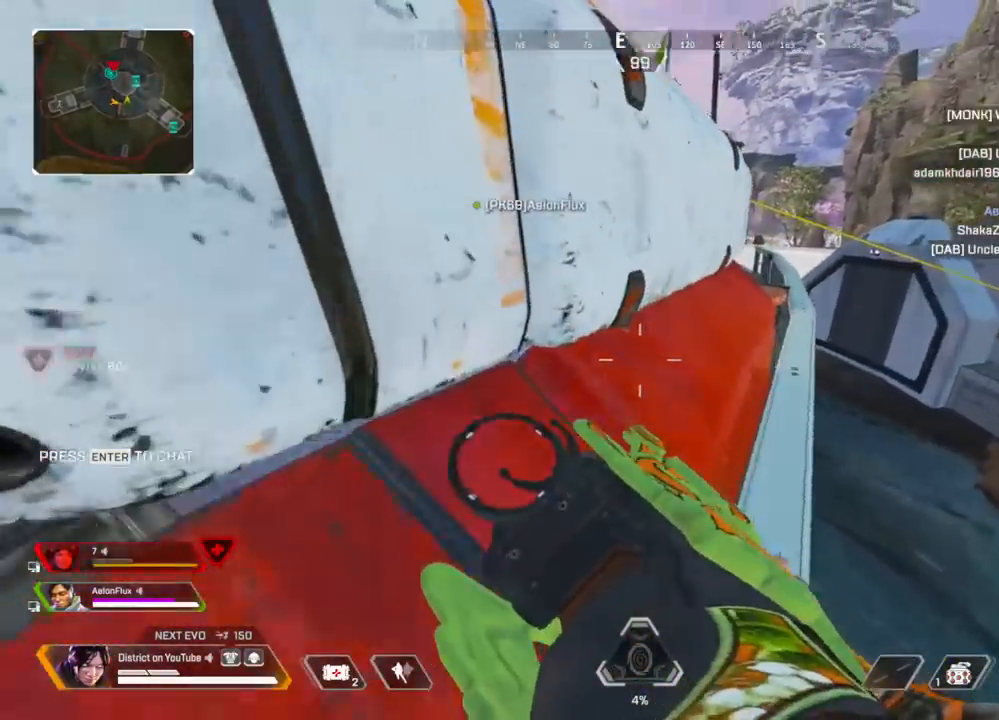
{"buttons": ["Y"], "left_stick": "up-right", "right_stick": "center", "events": [[100, "left_stick", "up-right"]]}
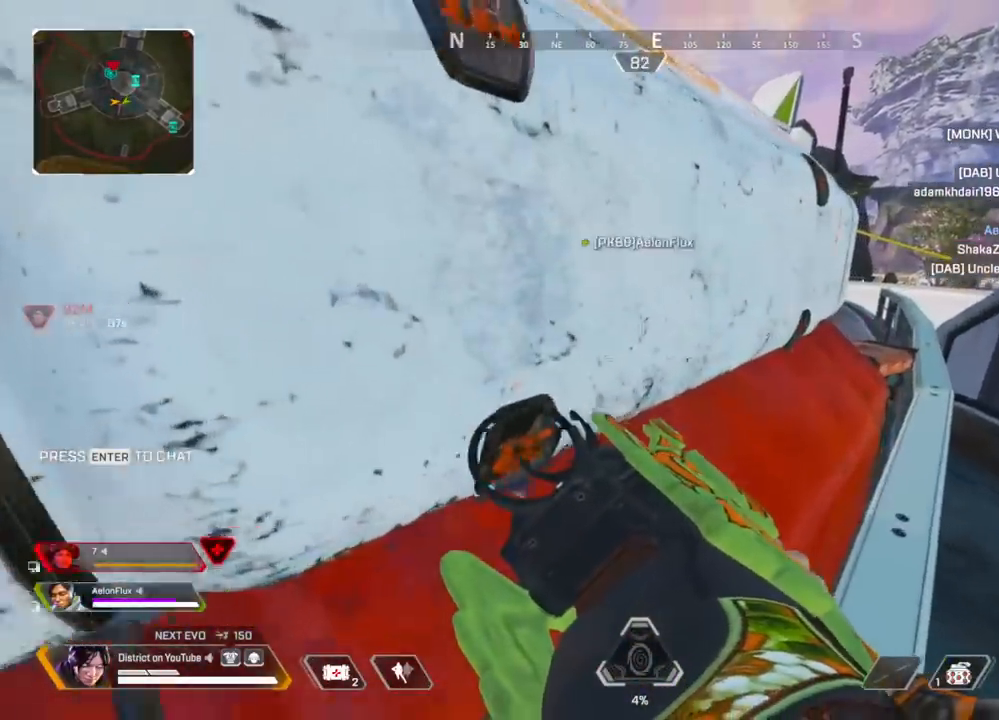
{"buttons": ["A", "Y"], "left_stick": "up-right", "right_stick": "left", "events": [[350, "right_stick", "left"], [417, "A", "down"]]}
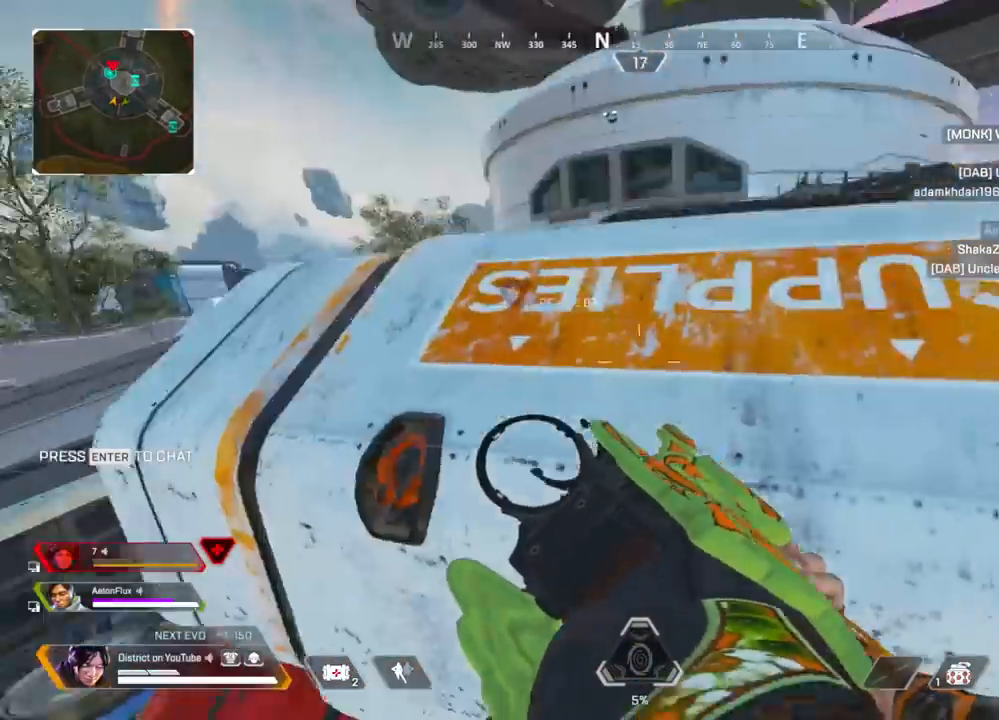
{"buttons": ["Y"], "left_stick": "center", "right_stick": "center", "events": [[17, "A", "up"], [50, "right_stick", "center"], [67, "left_stick", "center"]]}
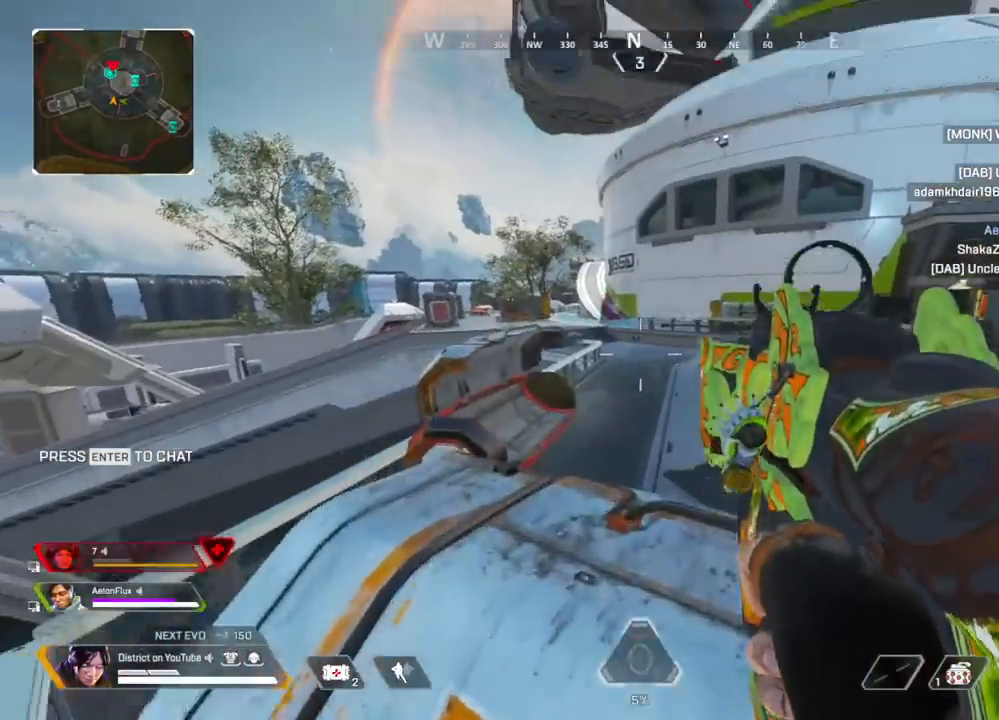
{"buttons": ["Y"], "left_stick": "center", "right_stick": "center", "events": [[33, "left_stick", "down"], [117, "left_stick", "center"]]}
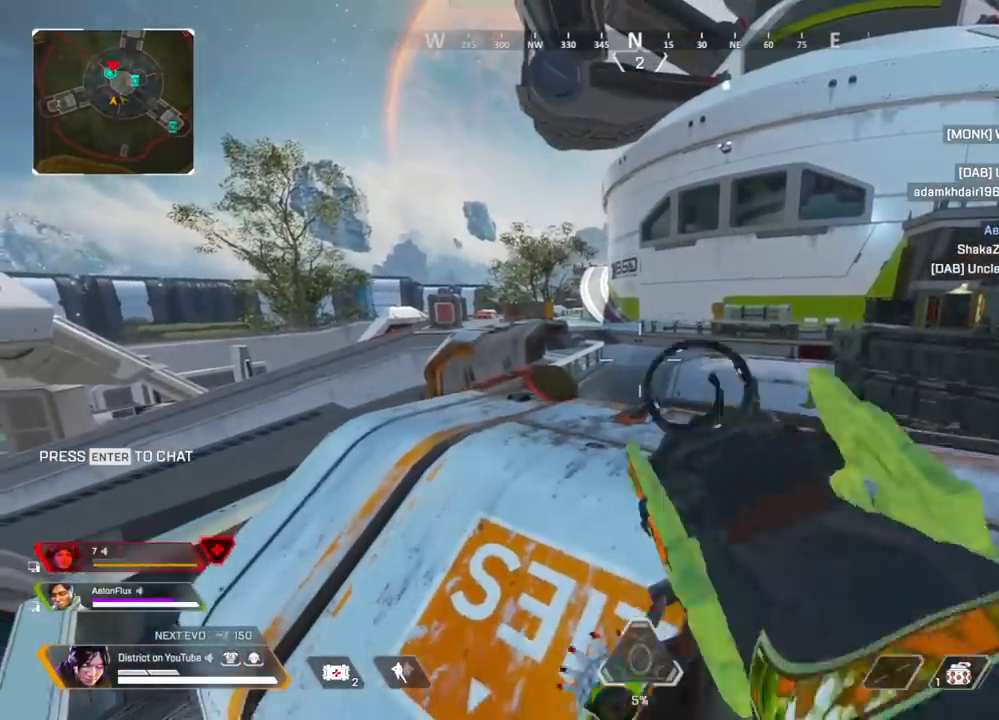
{"buttons": ["Y"], "left_stick": "center", "right_stick": "down-right", "events": [[150, "right_stick", "right"], [300, "right_stick", "down-right"]]}
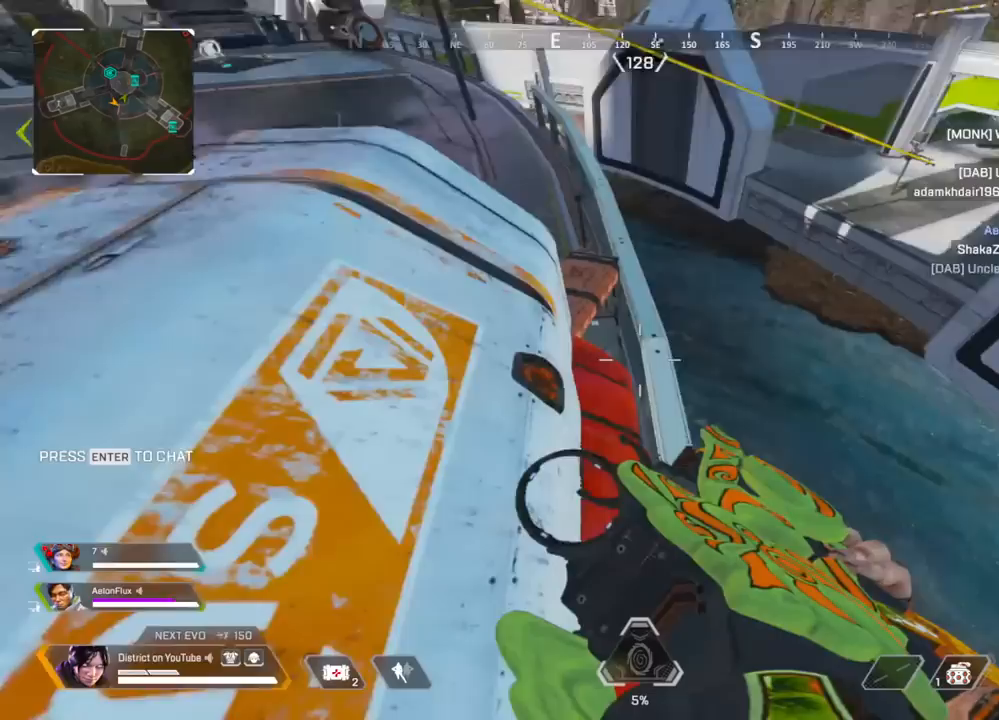
{"buttons": ["Y"], "left_stick": "center", "right_stick": "center", "events": [[33, "right_stick", "down"], [167, "right_stick", "center"], [433, "left_stick", "up-right"], [500, "left_stick", "center"]]}
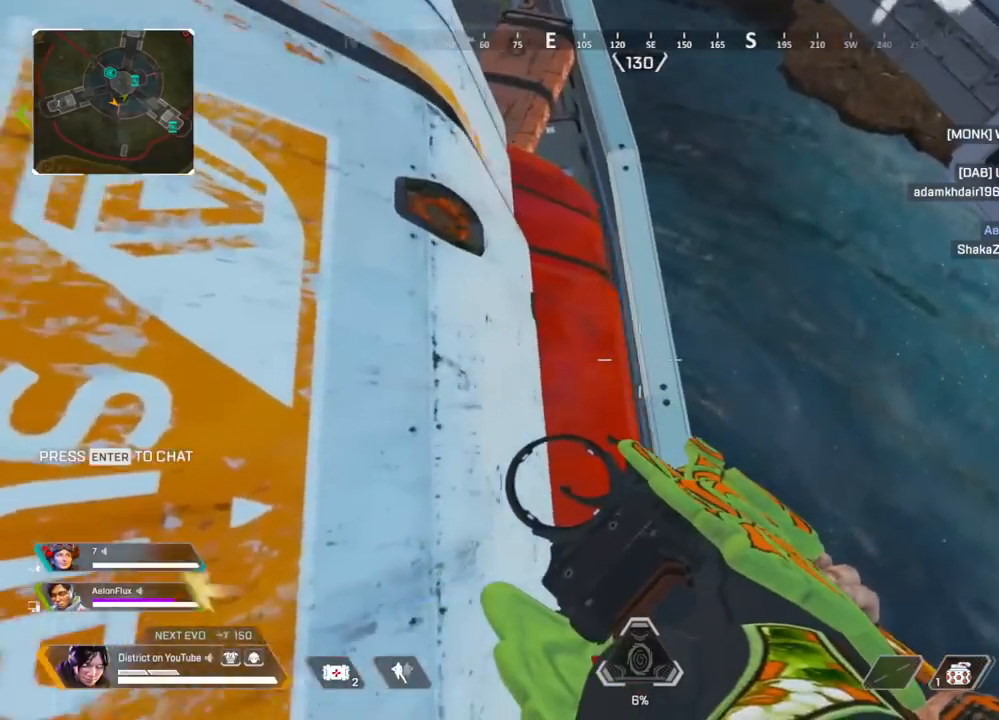
{"buttons": ["Y"], "left_stick": "center", "right_stick": "center", "events": [[200, "left_stick", "left"], [417, "left_stick", "center"]]}
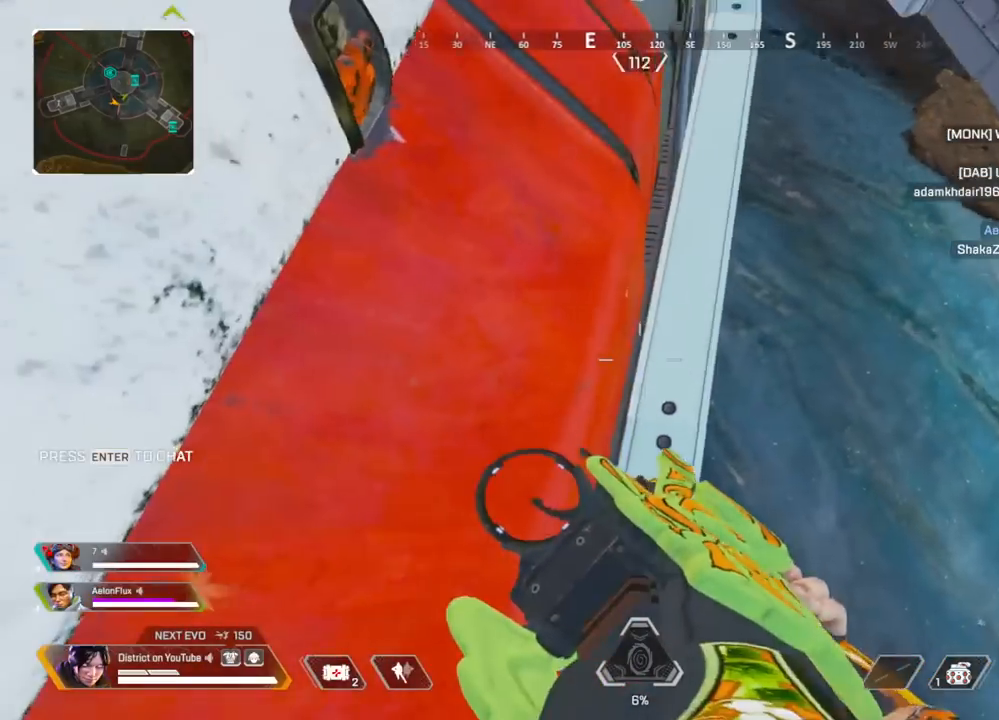
{"buttons": ["Y"], "left_stick": "center", "right_stick": "center", "events": [[100, "right_stick", "up-left"], [300, "right_stick", "center"]]}
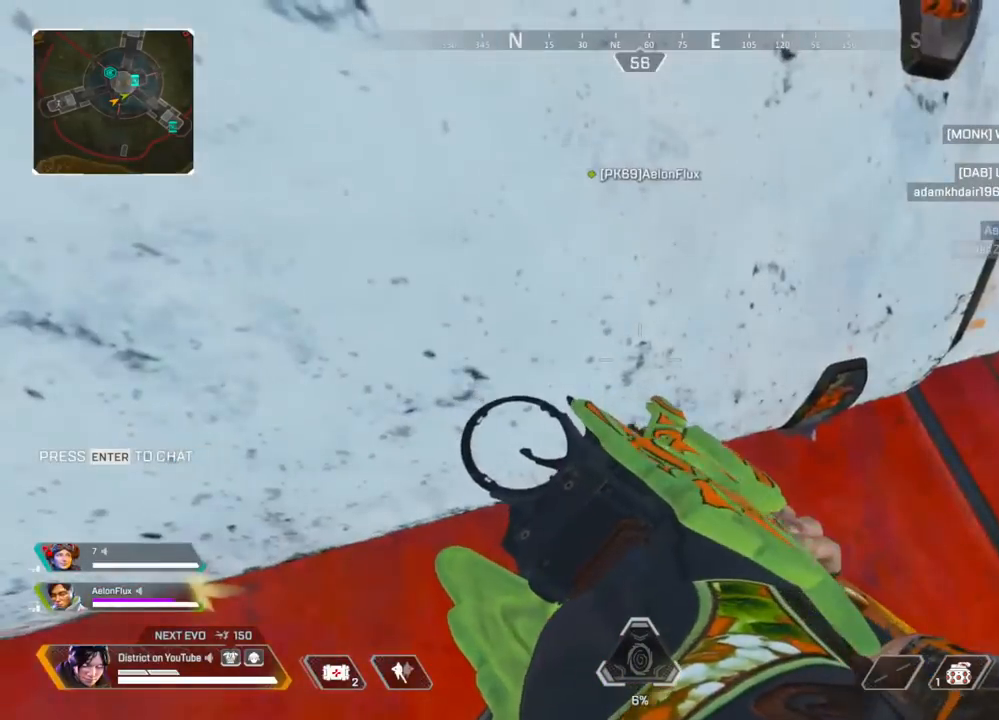
{"buttons": ["Y"], "left_stick": "center", "right_stick": "center", "events": [[17, "right_stick", "up"], [133, "right_stick", "center"], [200, "left_stick", "down"], [267, "left_stick", "center"]]}
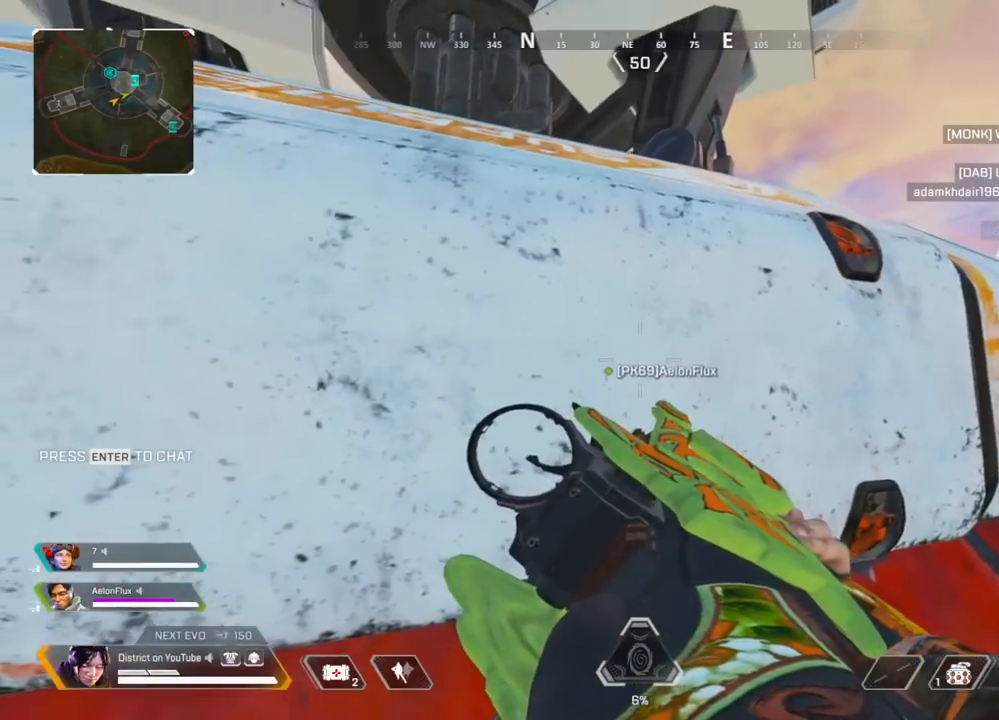
{"buttons": ["Y"], "left_stick": "center", "right_stick": "center", "events": [[67, "right_stick", "left"], [250, "right_stick", "center"], [433, "left_stick", "up"], [483, "left_stick", "center"]]}
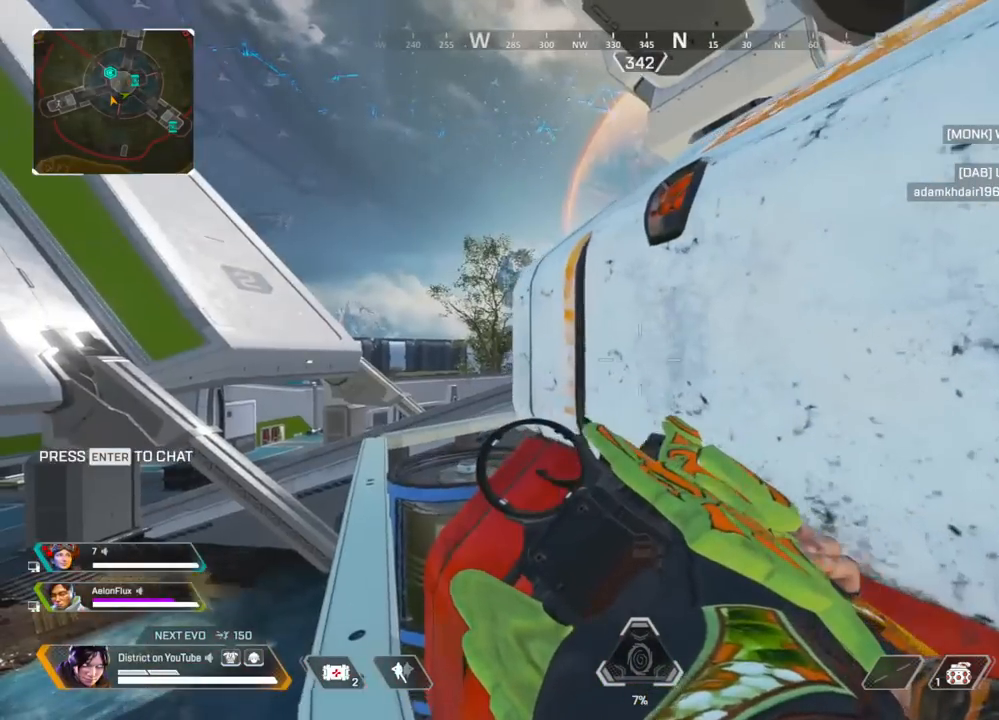
{"buttons": ["Y"], "left_stick": "center", "right_stick": "center", "events": [[233, "right_stick", "left"], [267, "left_stick", "up"], [333, "right_stick", "center"], [383, "left_stick", "center"]]}
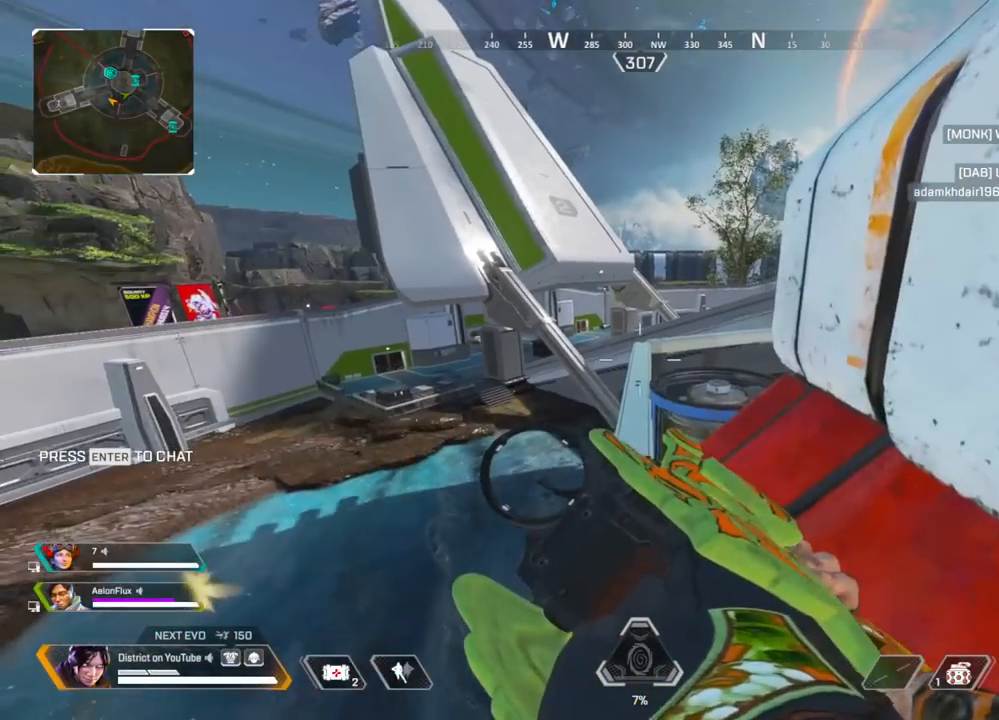
{"buttons": ["Y"], "left_stick": "center", "right_stick": "center", "events": [[167, "right_stick", "right"], [367, "right_stick", "center"]]}
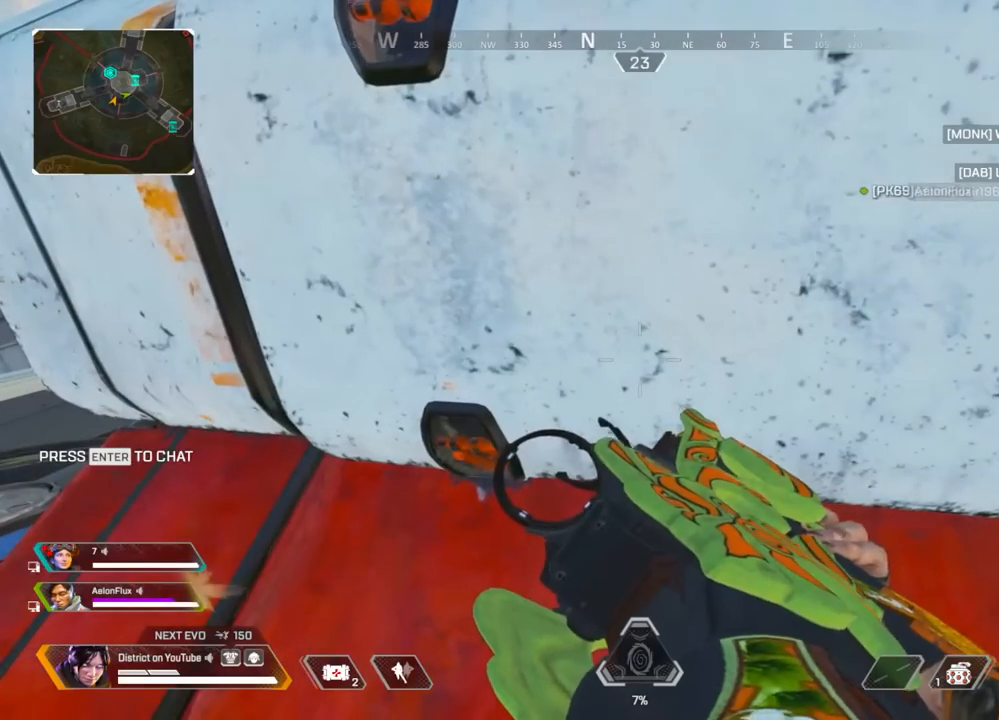
{"buttons": ["Y"], "left_stick": "center", "right_stick": "center", "events": []}